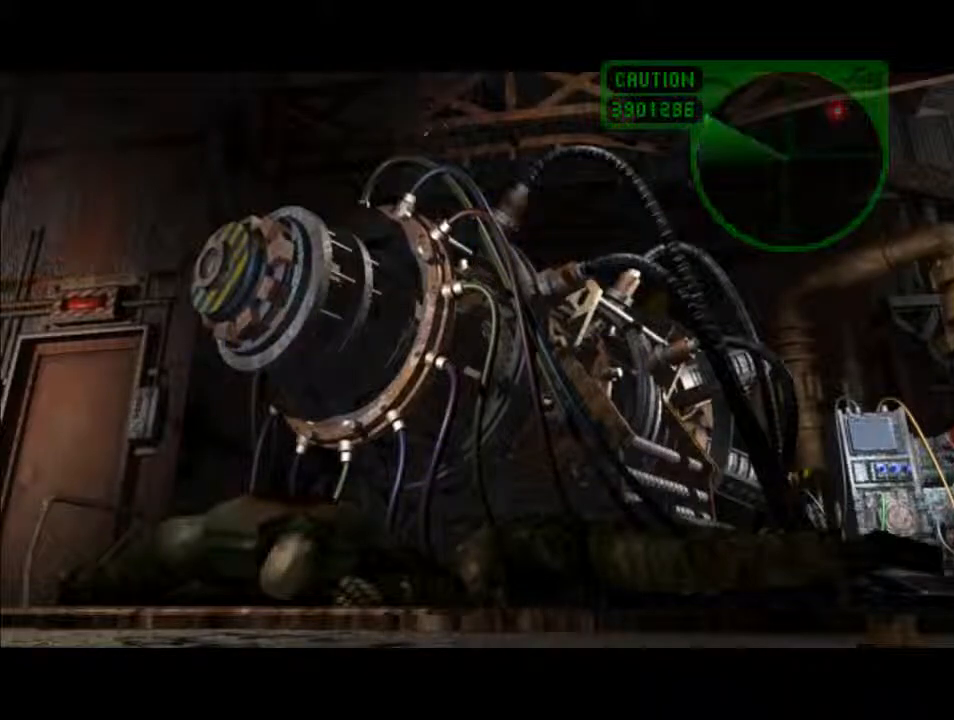
Gameplay with keyboard; each line is a JSON object with the keys held at the frame after it. "events" lists presses ("down") and releases ("up") of "backspace", "d", "f", "g", "i", "j", "k", "l", "o", "s", "space", "u" and "up" between this image and that frame as [ms after this image, input, new state], when the widget could be followed in between. No other keys are recorded. Mouse input is not recorded.
{"keys": ["i", "l"], "events": [[267, "l", "down"], [467, "i", "down"]]}
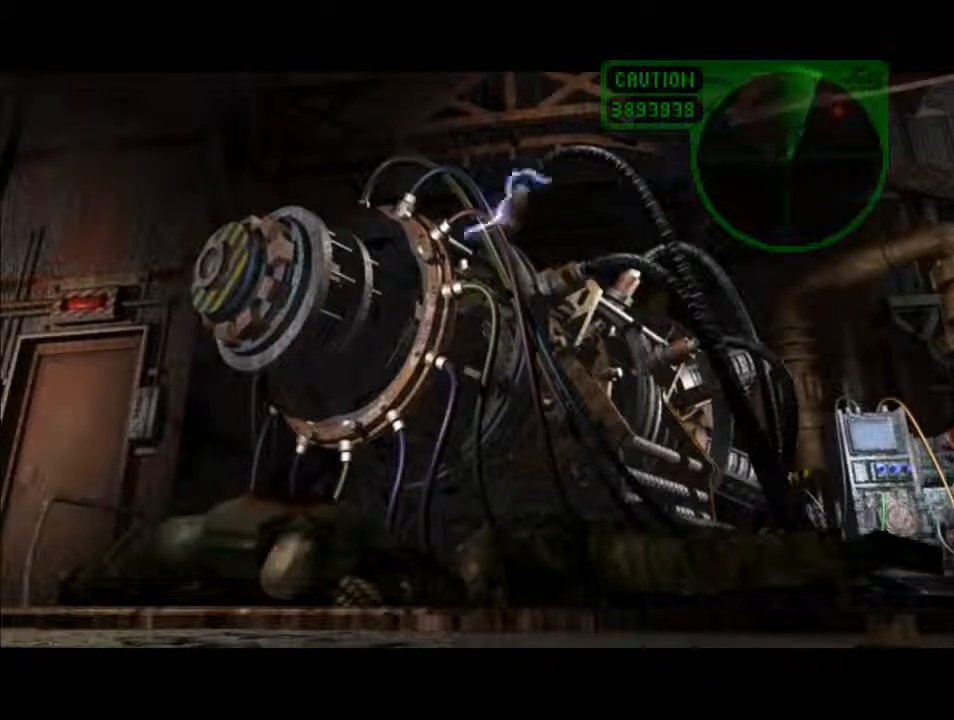
{"keys": ["d", "i", "k"], "events": [[34, "k", "down"], [67, "d", "down"], [67, "l", "up"], [300, "l", "down"], [400, "l", "up"], [434, "l", "down"], [500, "l", "up"]]}
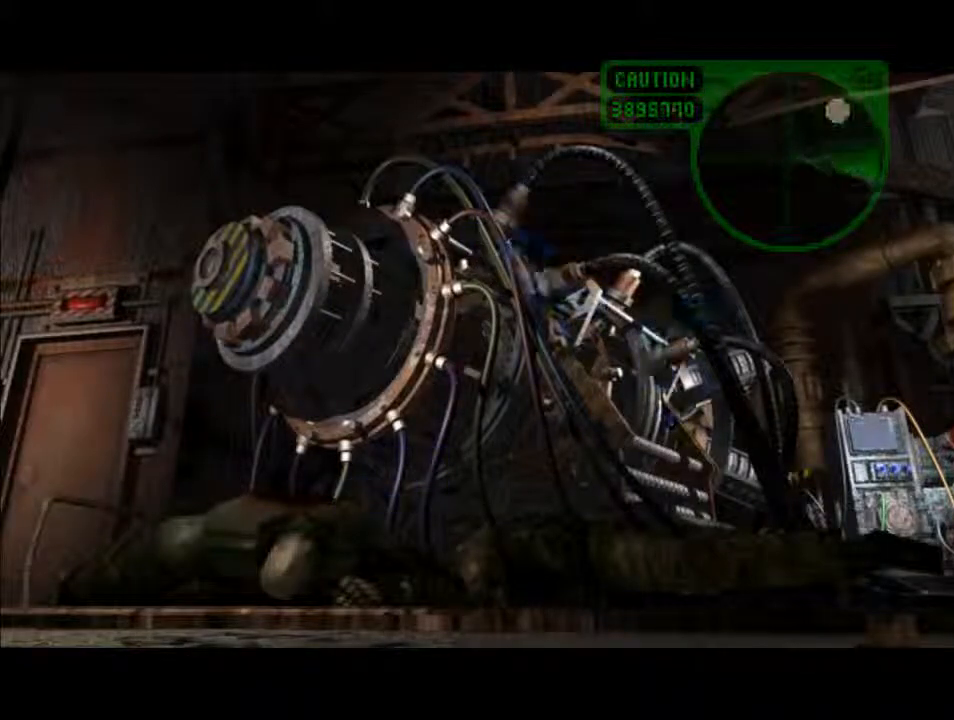
{"keys": ["d", "i"], "events": [[300, "k", "up"]]}
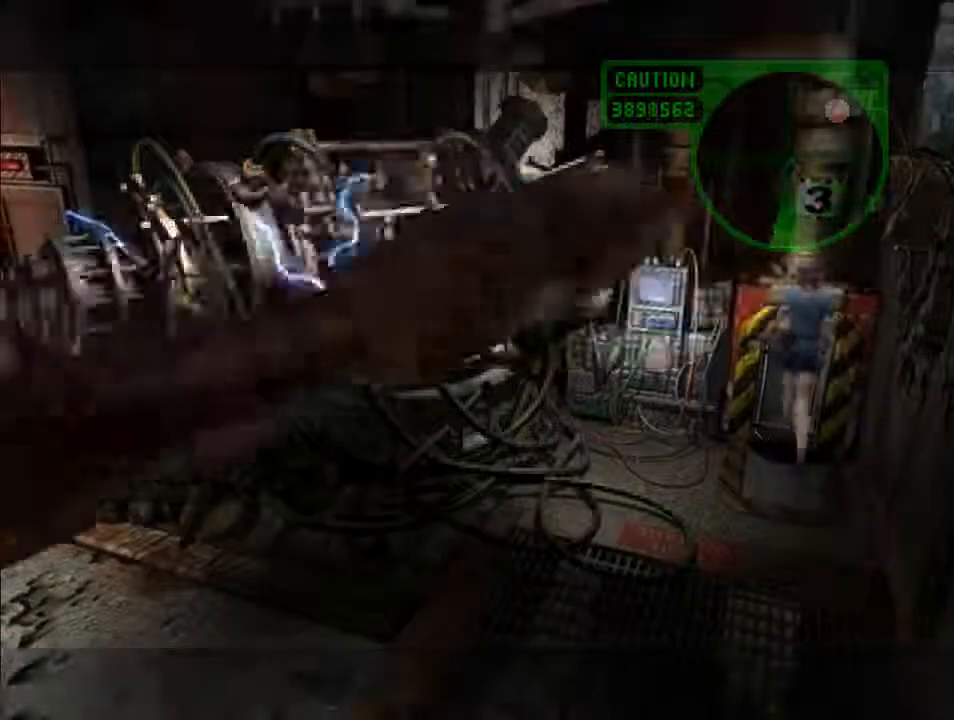
{"keys": ["d", "i"], "events": [[167, "l", "down"], [267, "k", "down"], [367, "l", "up"], [467, "k", "up"]]}
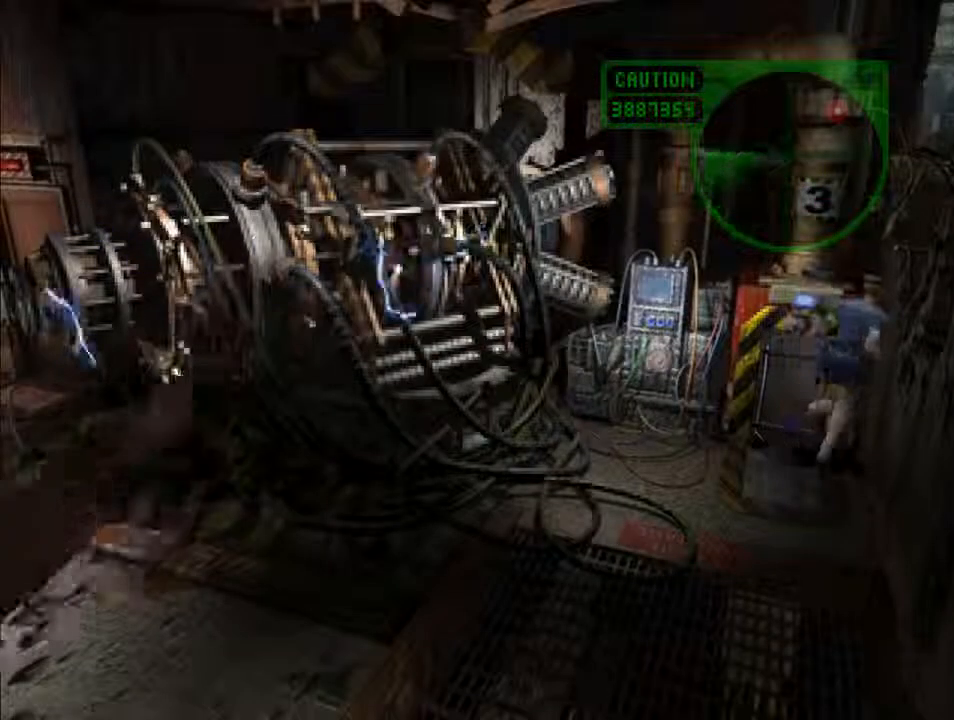
{"keys": ["d", "i"], "events": []}
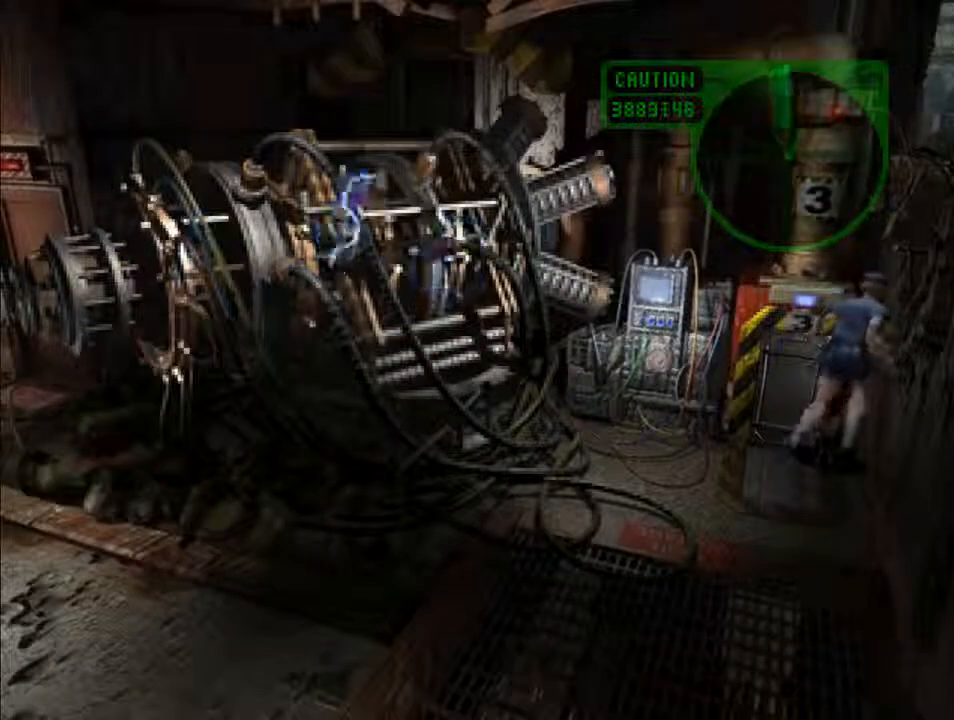
{"keys": ["d", "i"], "events": []}
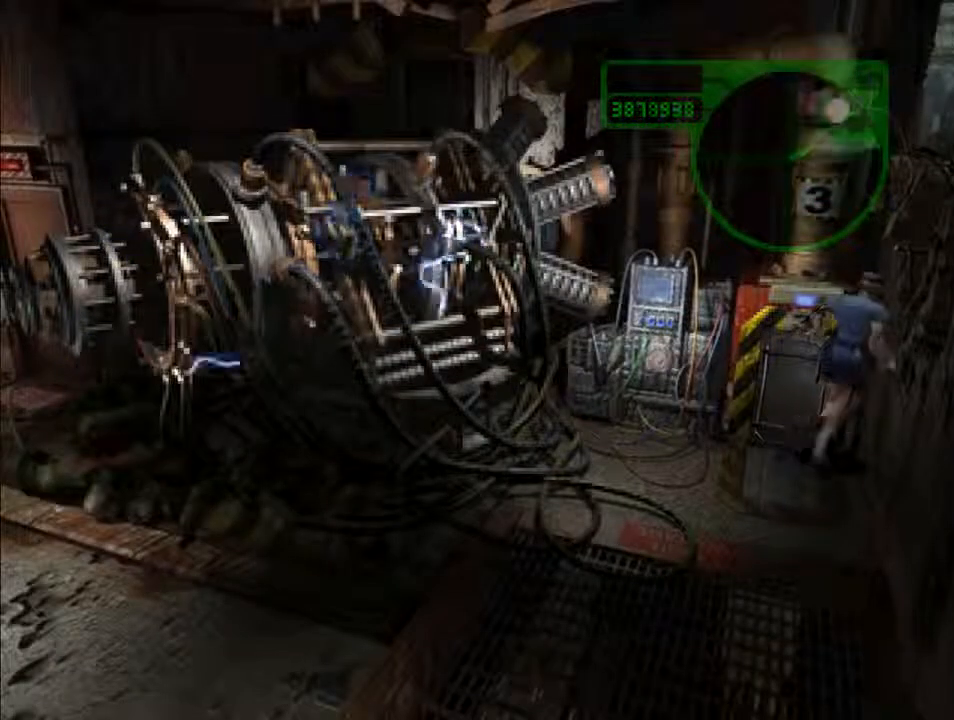
{"keys": ["d", "i"], "events": []}
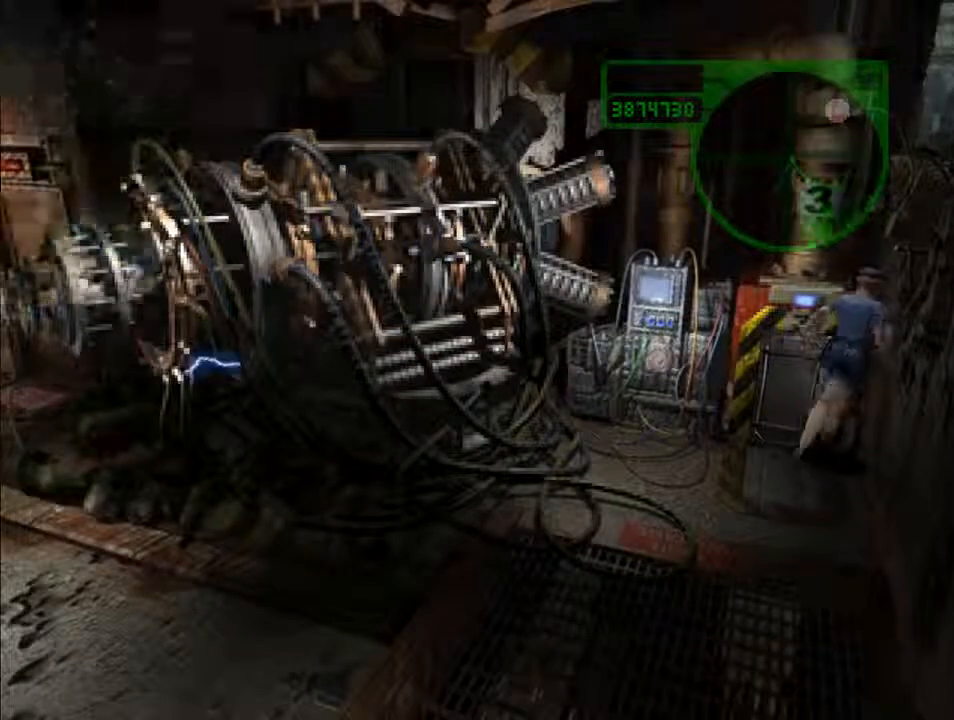
{"keys": ["d", "i"], "events": []}
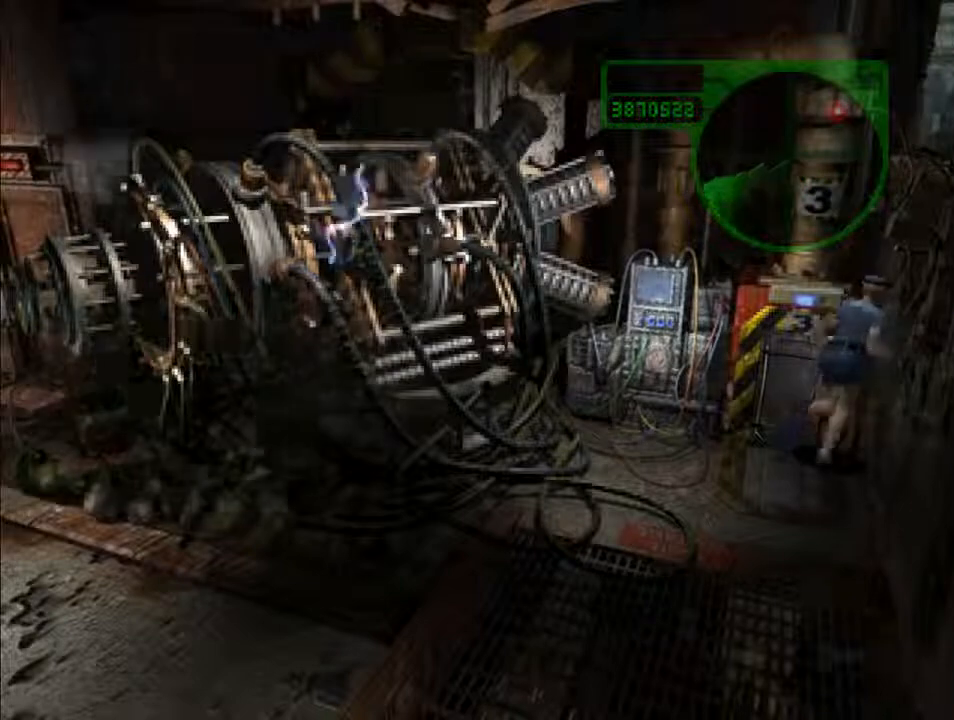
{"keys": ["d", "i"], "events": []}
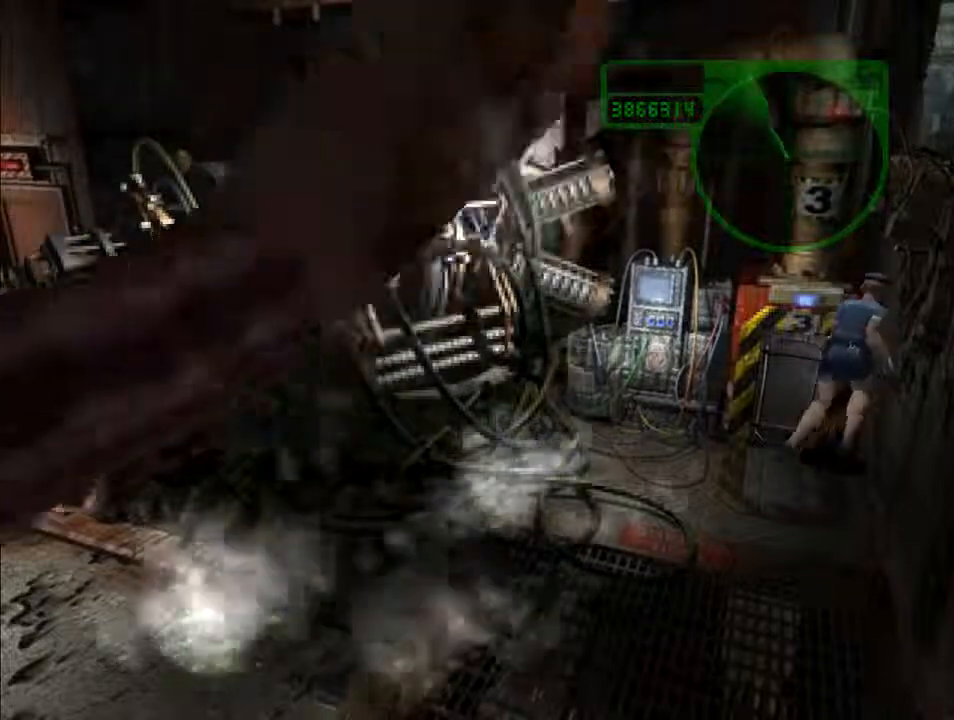
{"keys": ["d", "i"], "events": []}
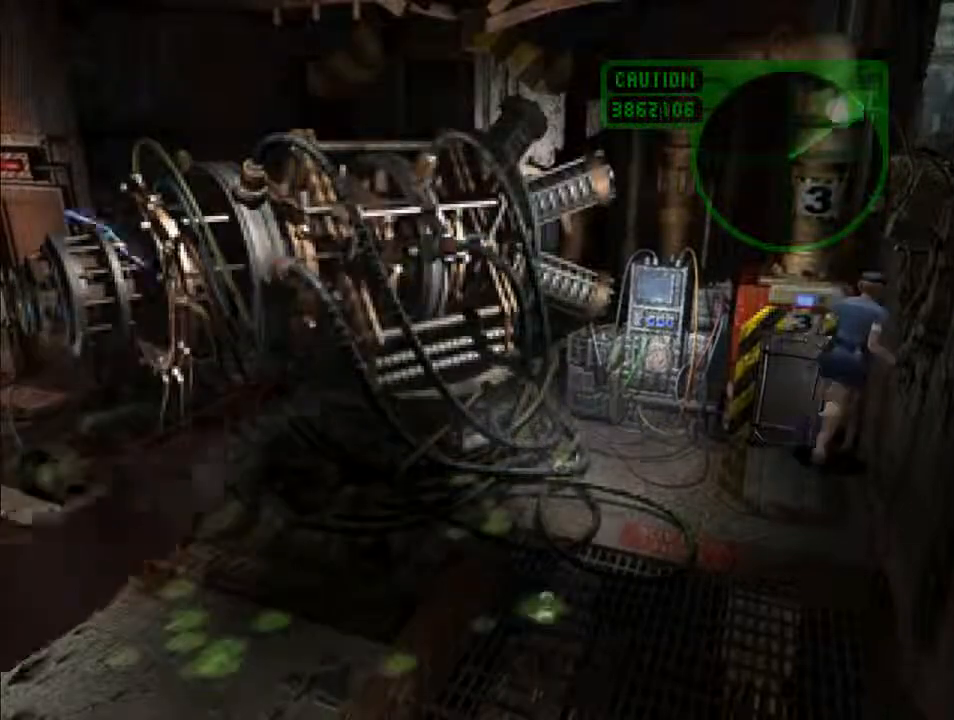
{"keys": ["d", "i"], "events": []}
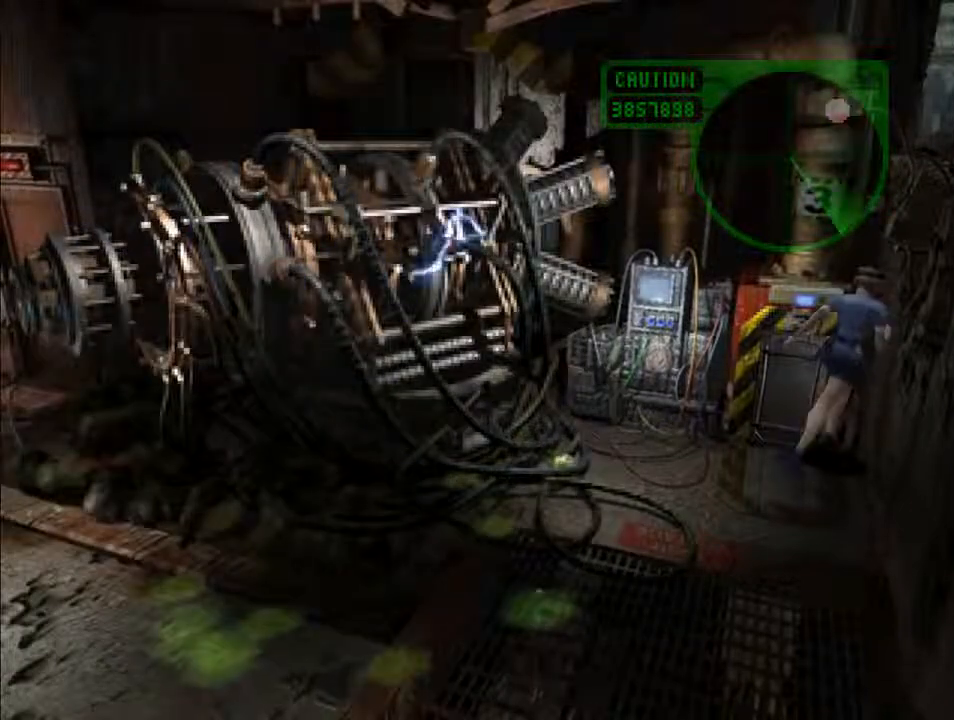
{"keys": ["d", "i"], "events": []}
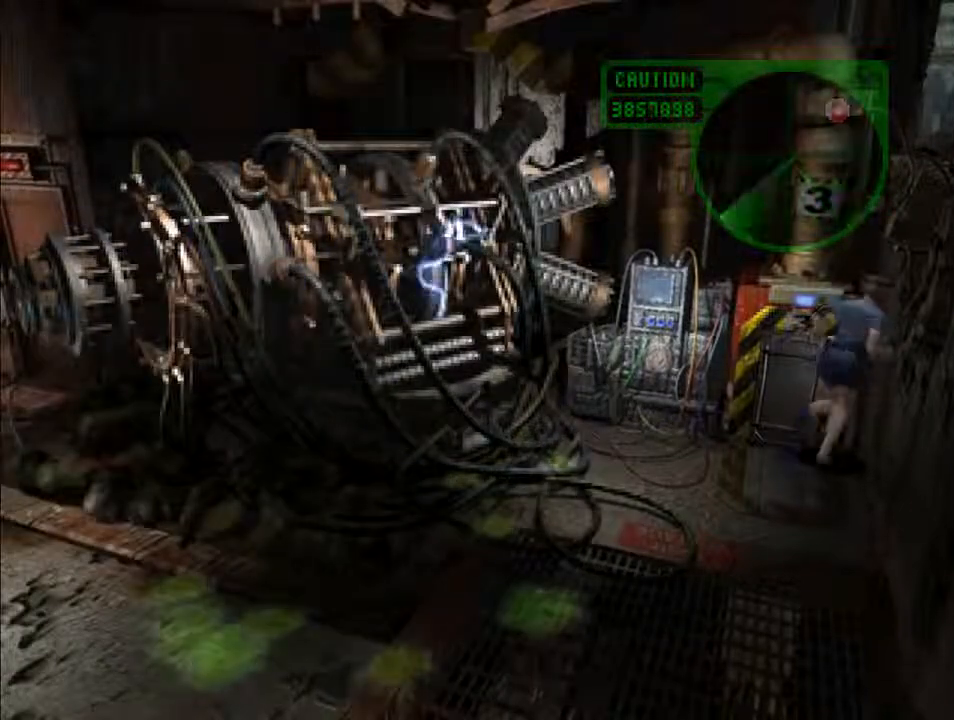
{"keys": ["d", "i"], "events": []}
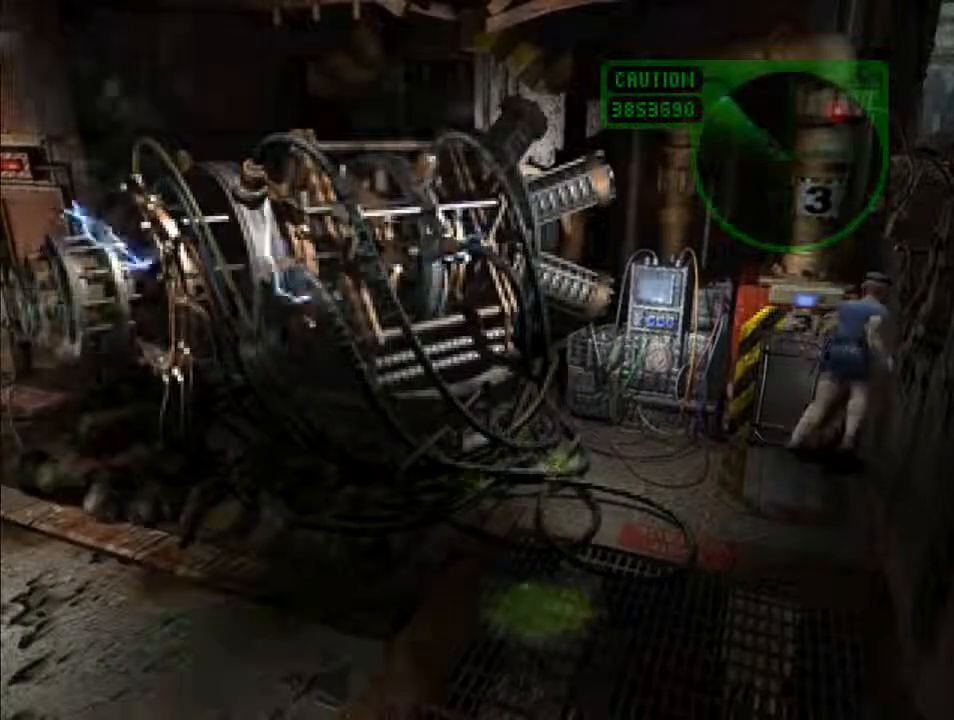
{"keys": ["d", "i"], "events": []}
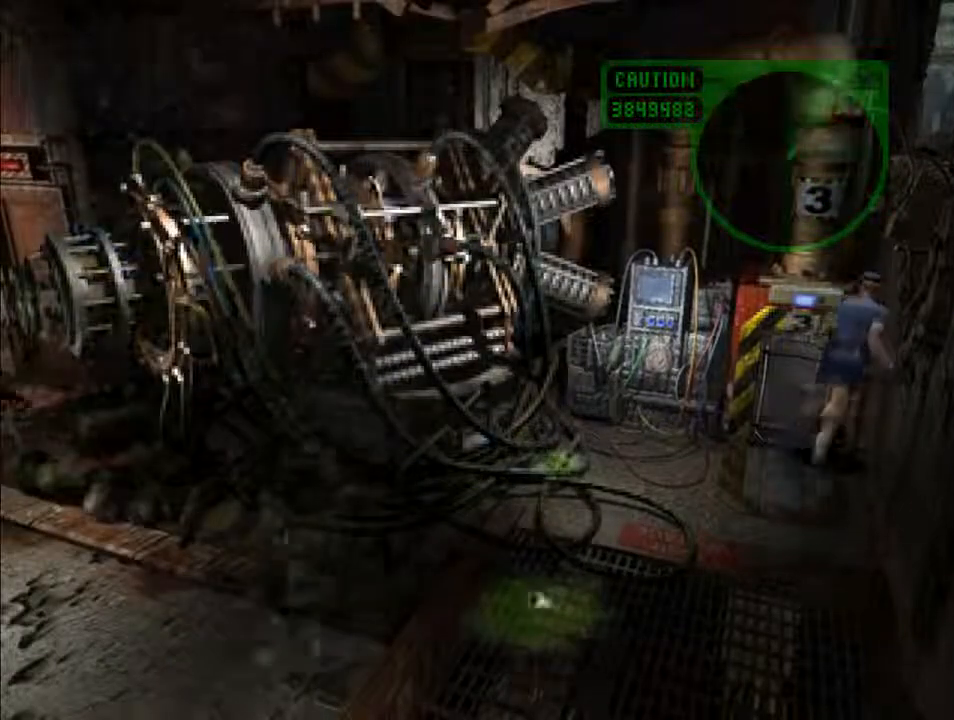
{"keys": ["d", "i"], "events": []}
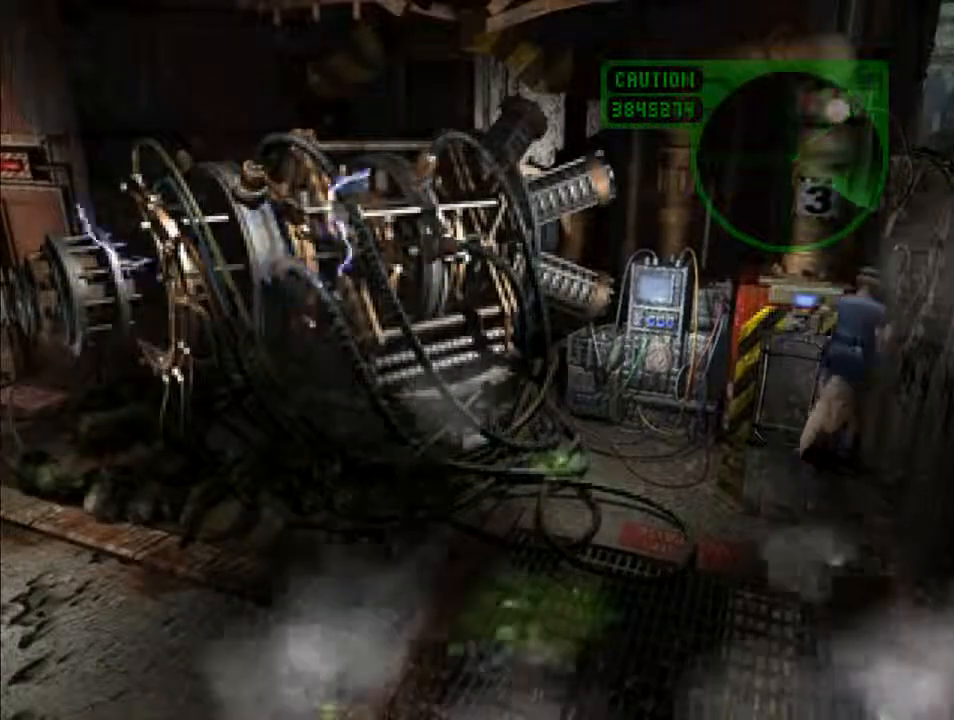
{"keys": ["up"], "events": [[134, "d", "up"], [134, "i", "up"], [334, "up", "down"]]}
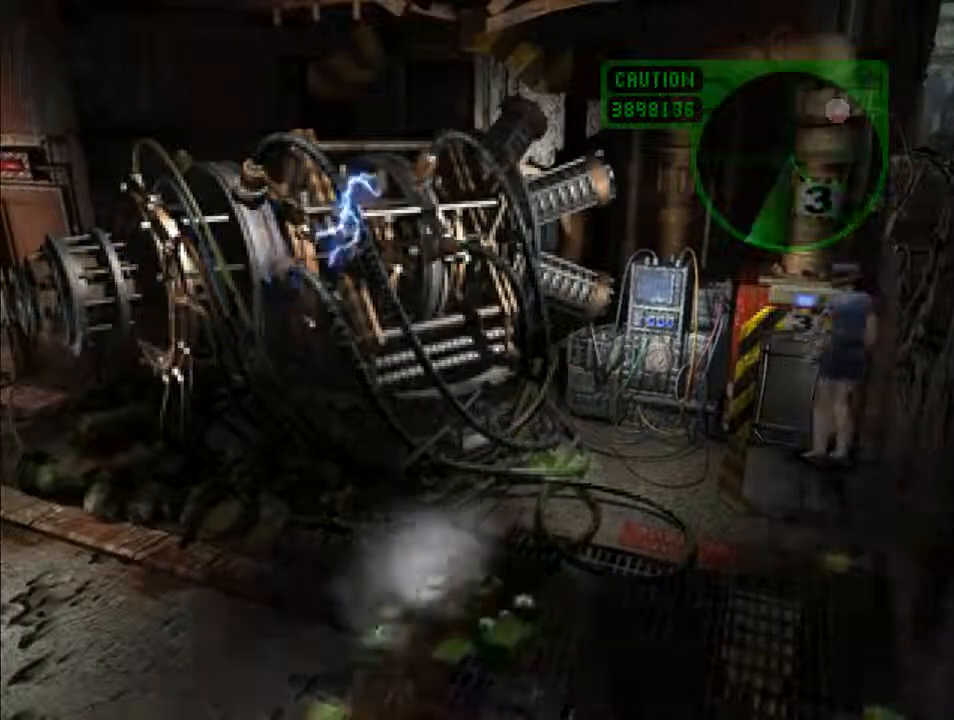
{"keys": ["f", "up"], "events": [[334, "f", "down"]]}